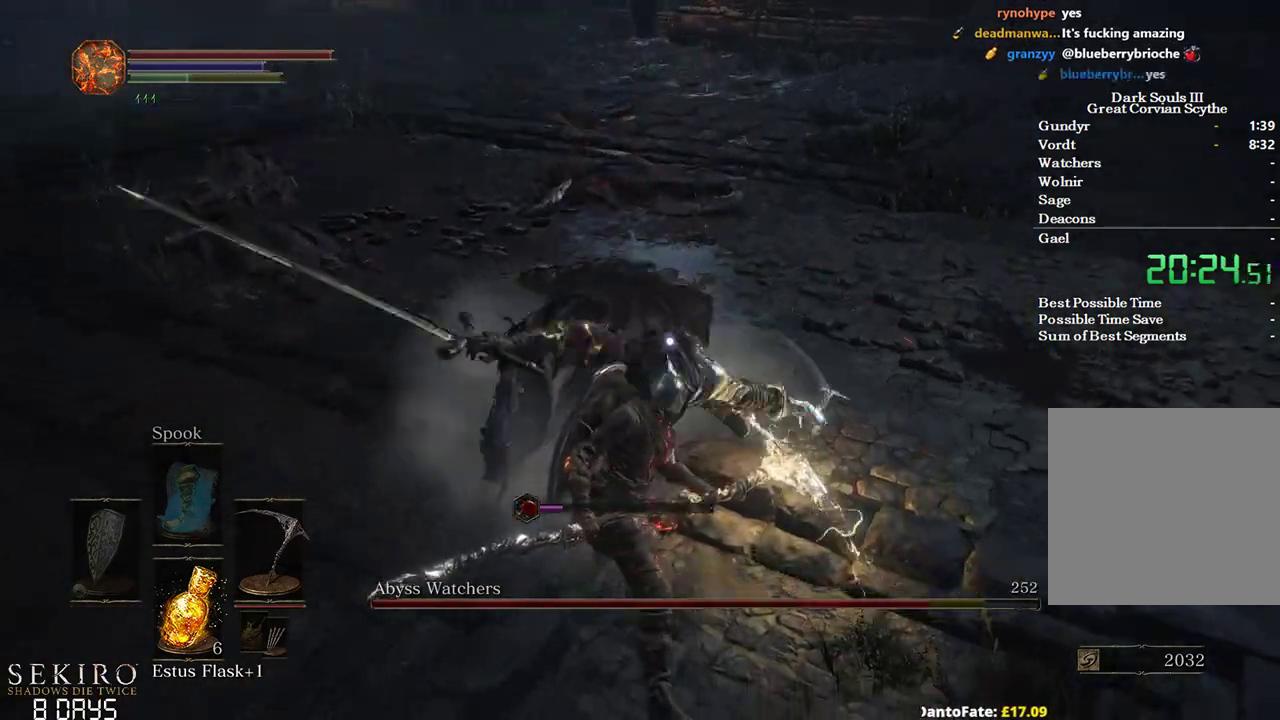
Gameplay with a controller (Xbox layout); each line is a JSON object with the inputs held at the frame after it. "events" lists button and stick changes between this image and that frame as [ms after this image, input, new state], when the widget could be followed in between. Not read: START.
{"buttons": [], "left_stick": "down", "right_stick": "center", "events": [[333, "B", "down"], [417, "left_stick", "down"], [433, "B", "up"]]}
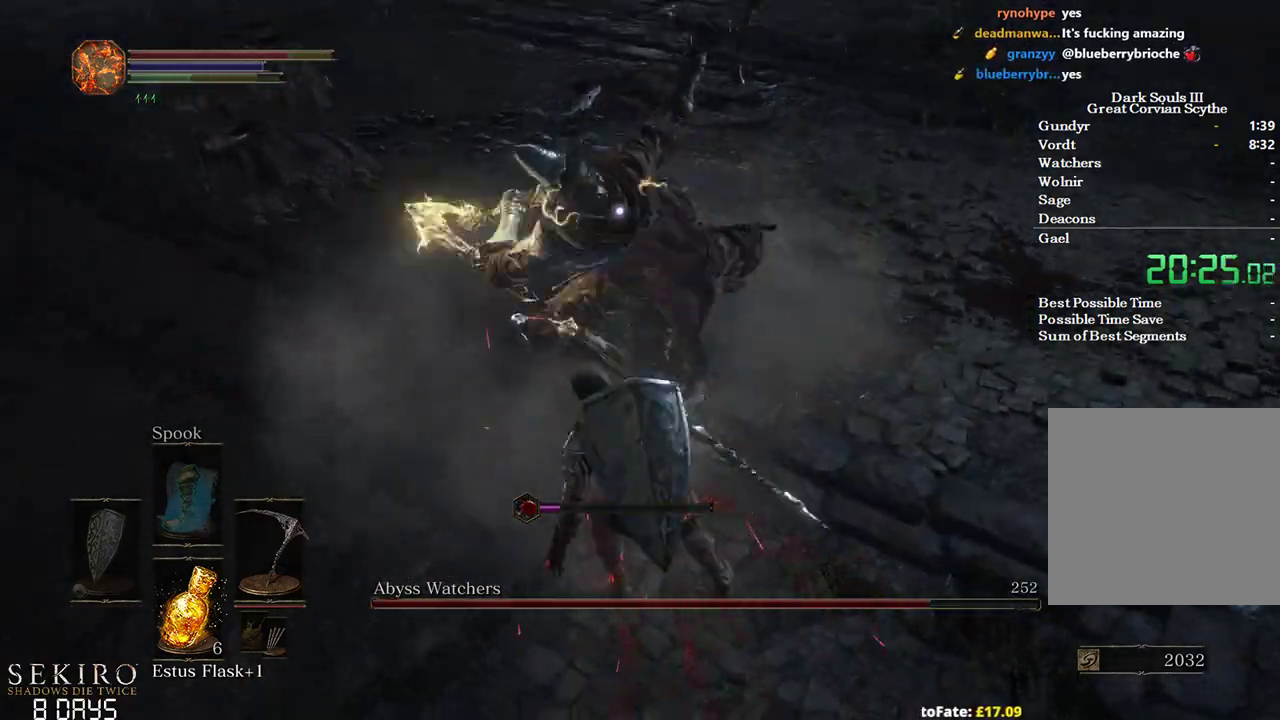
{"buttons": [], "left_stick": "down", "right_stick": "center", "events": []}
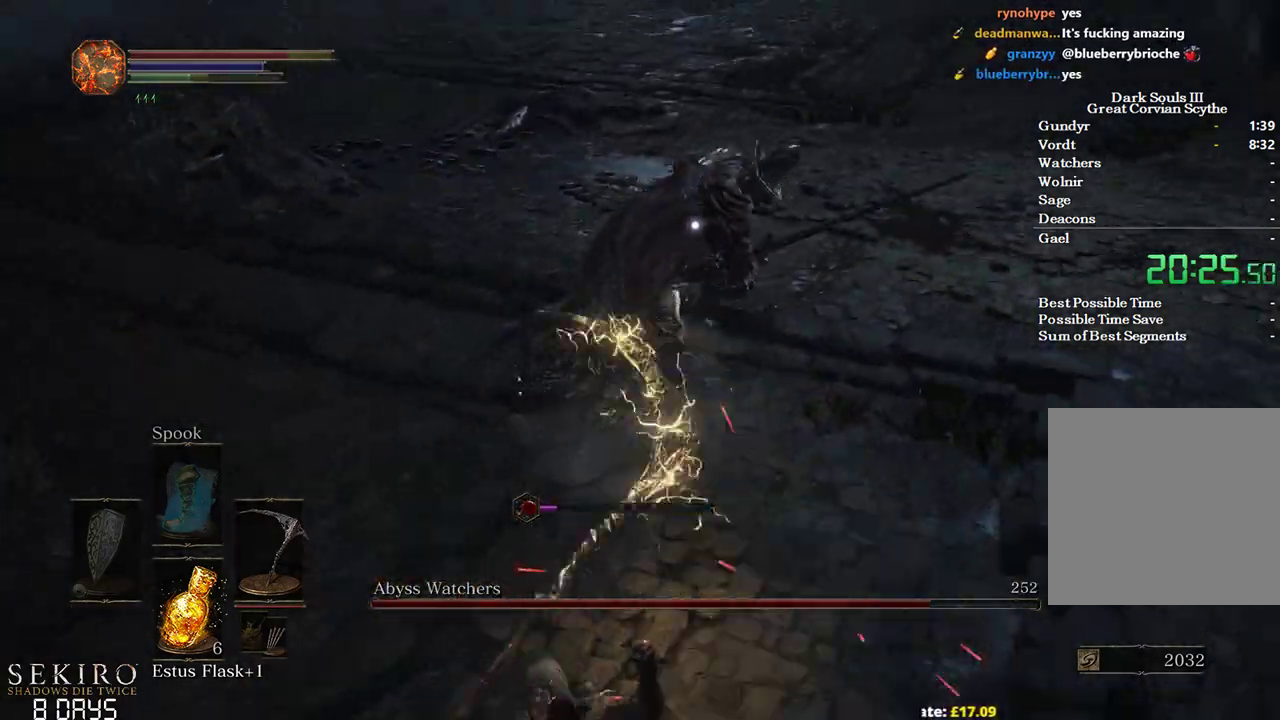
{"buttons": [], "left_stick": "down", "right_stick": "center", "events": []}
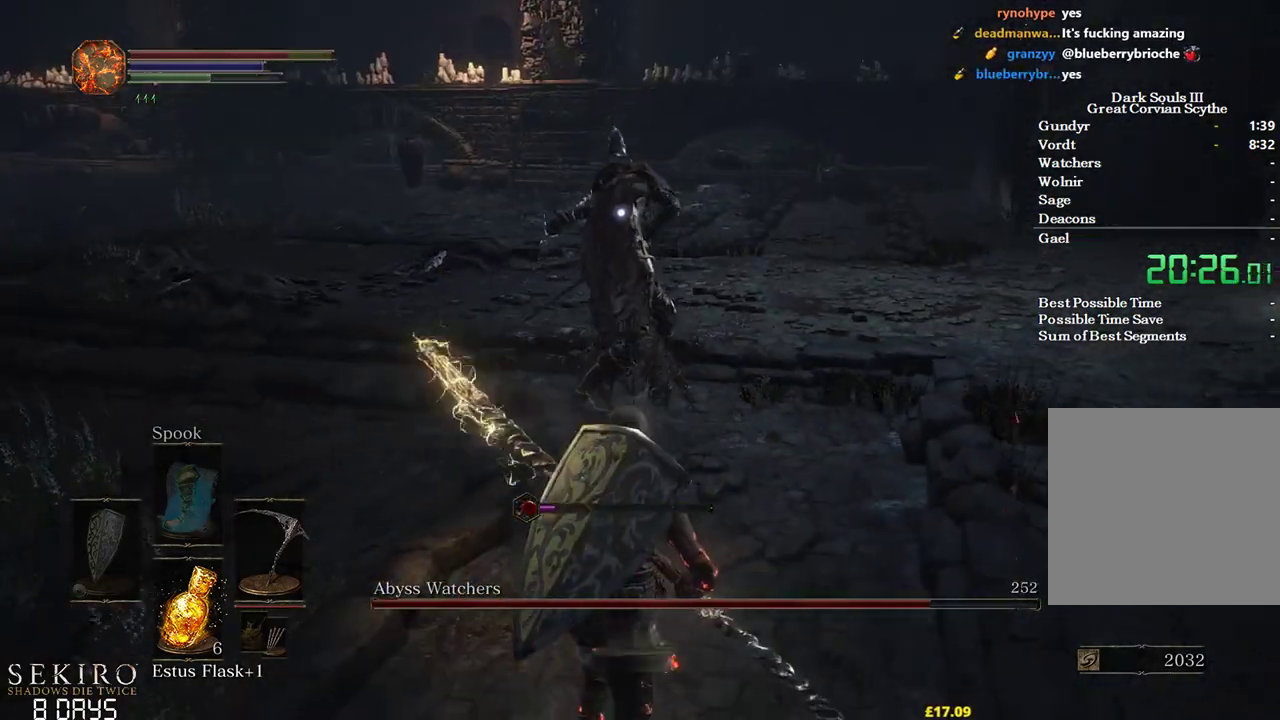
{"buttons": [], "left_stick": "down-left", "right_stick": "center", "events": [[200, "left_stick", "down-left"], [317, "R1", "down"], [500, "R1", "up"]]}
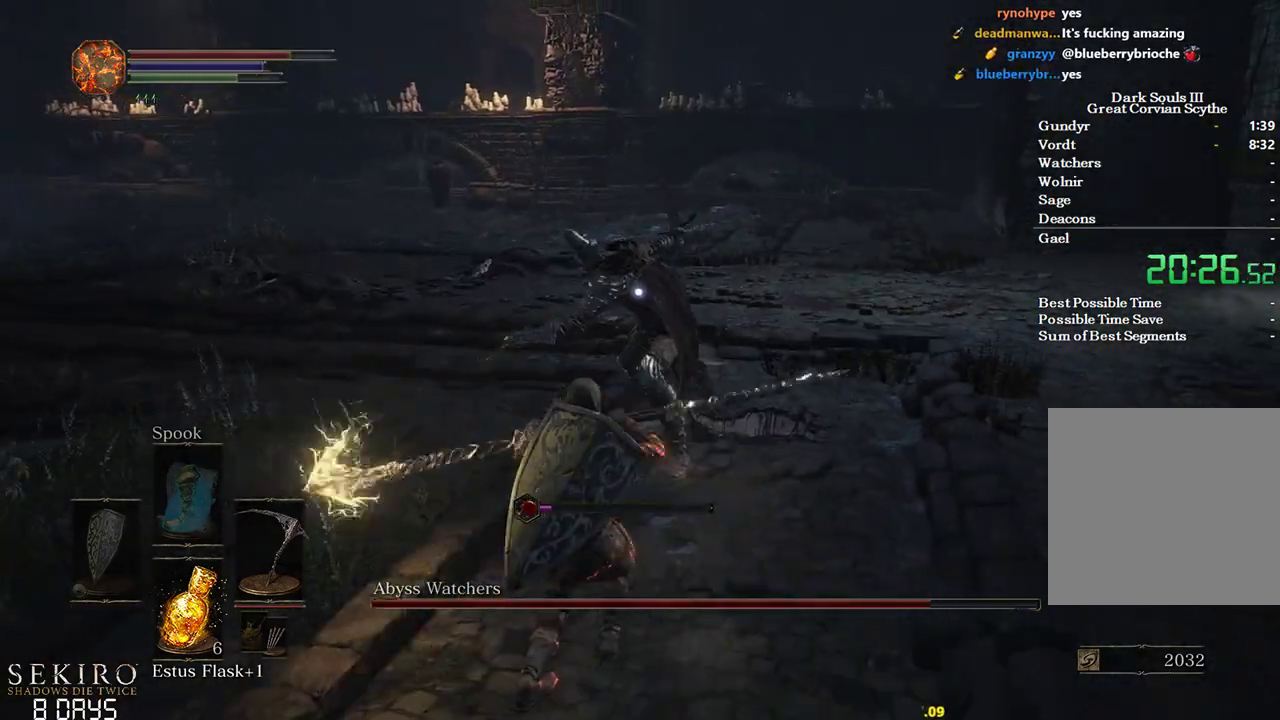
{"buttons": [], "left_stick": "down-left", "right_stick": "center", "events": []}
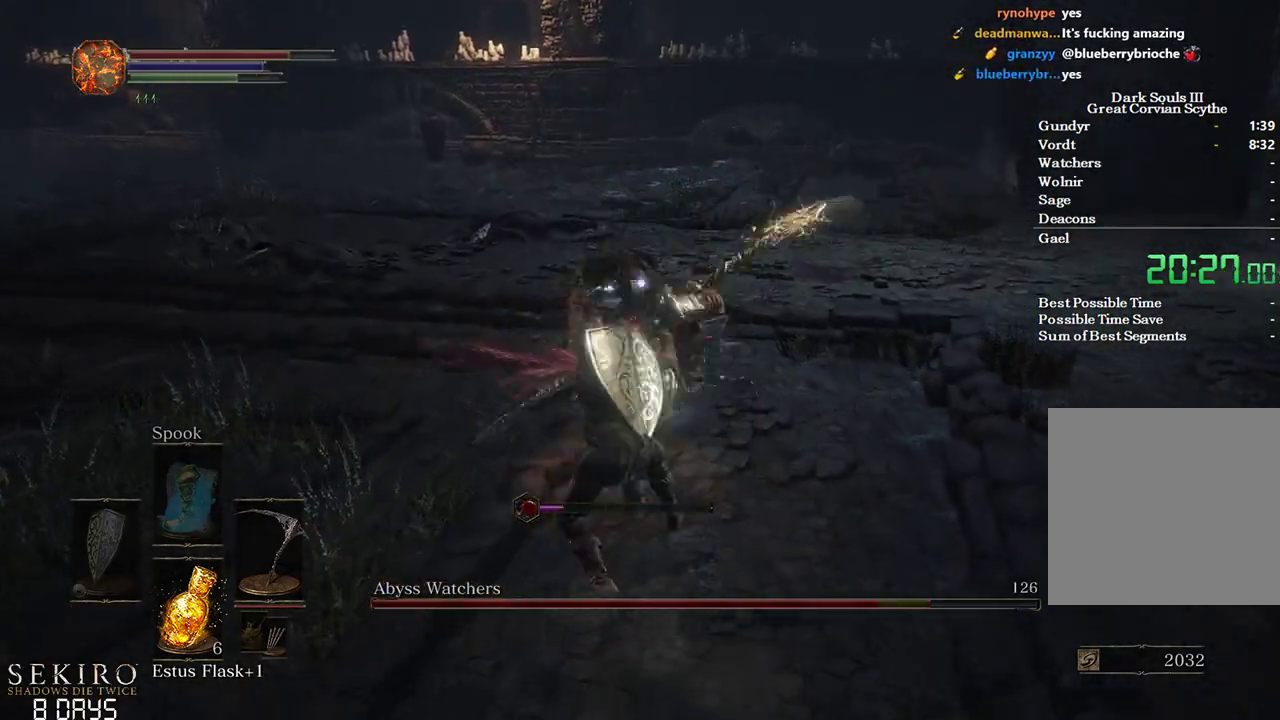
{"buttons": [], "left_stick": "down", "right_stick": "center", "events": [[50, "R1", "down"], [100, "left_stick", "down"], [233, "R1", "up"]]}
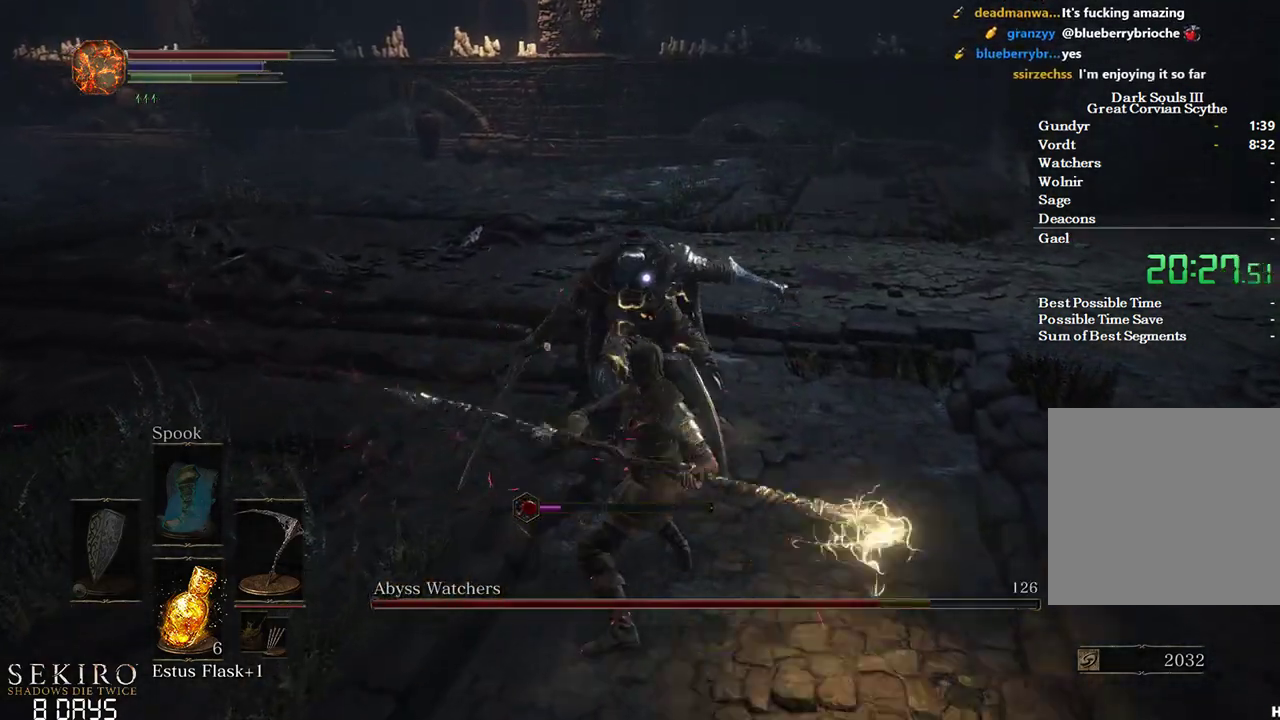
{"buttons": [], "left_stick": "down", "right_stick": "center", "events": []}
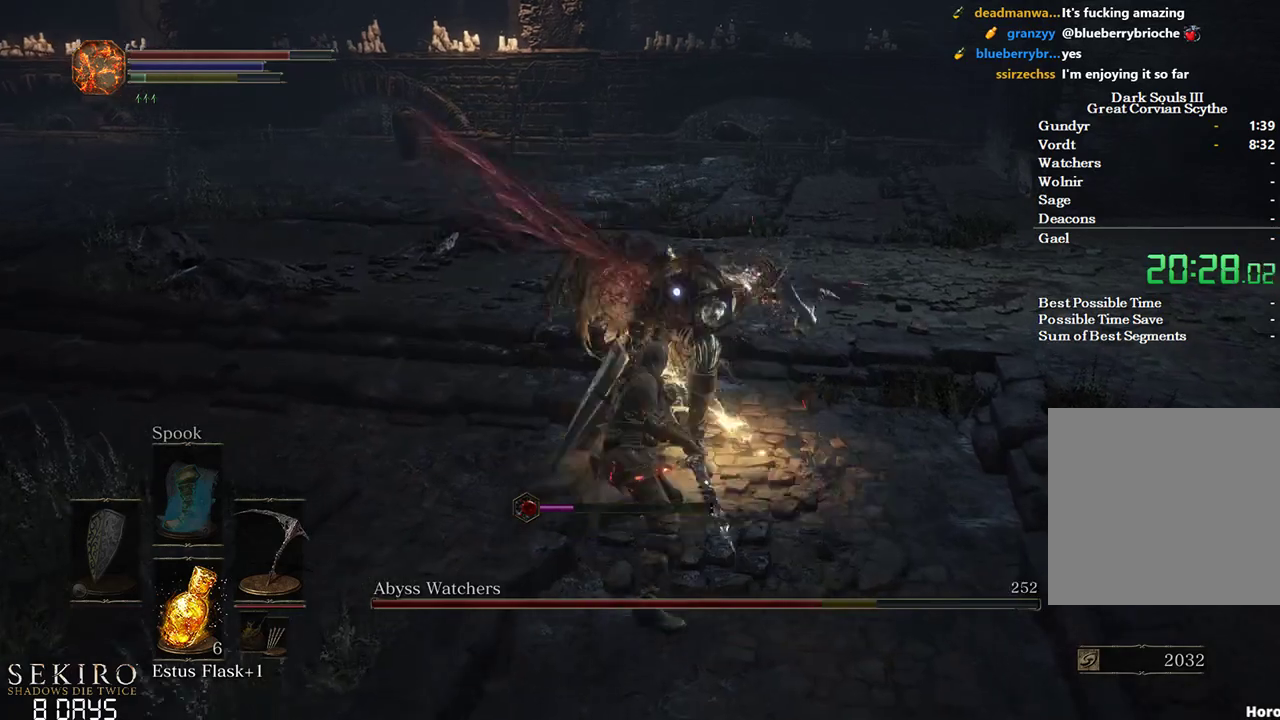
{"buttons": [], "left_stick": "down", "right_stick": "center", "events": []}
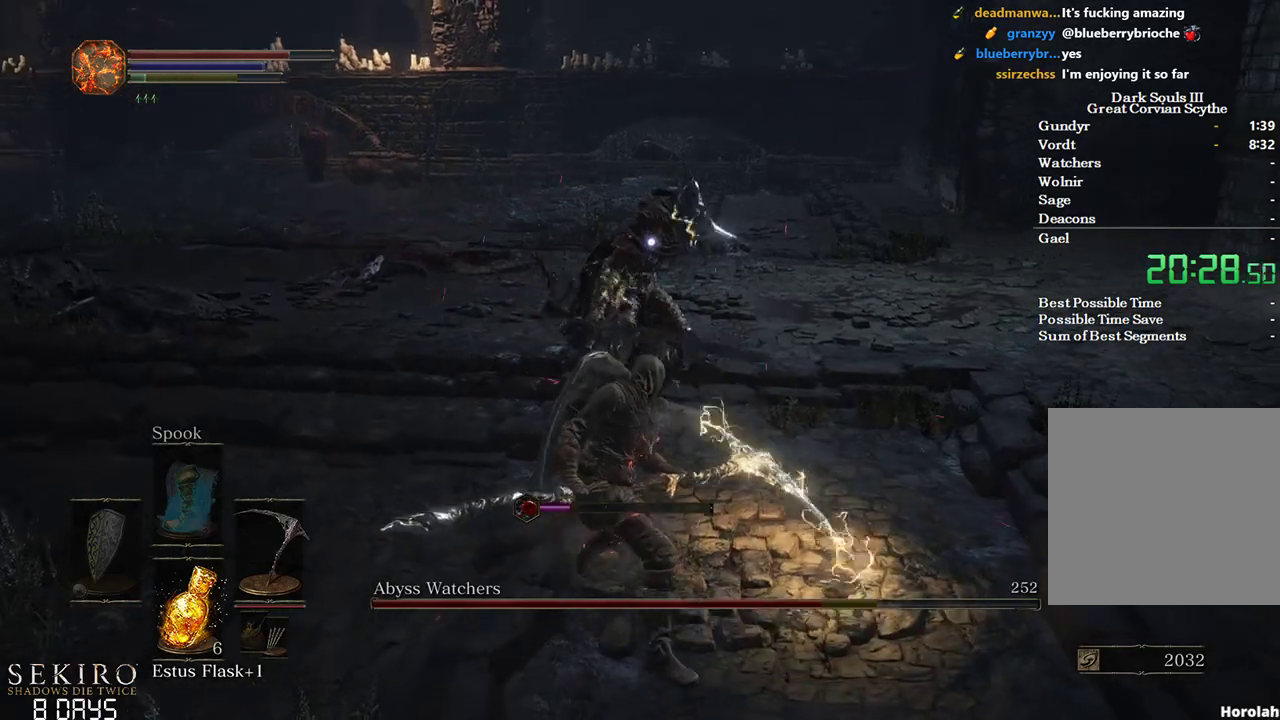
{"buttons": [], "left_stick": "down", "right_stick": "center", "events": []}
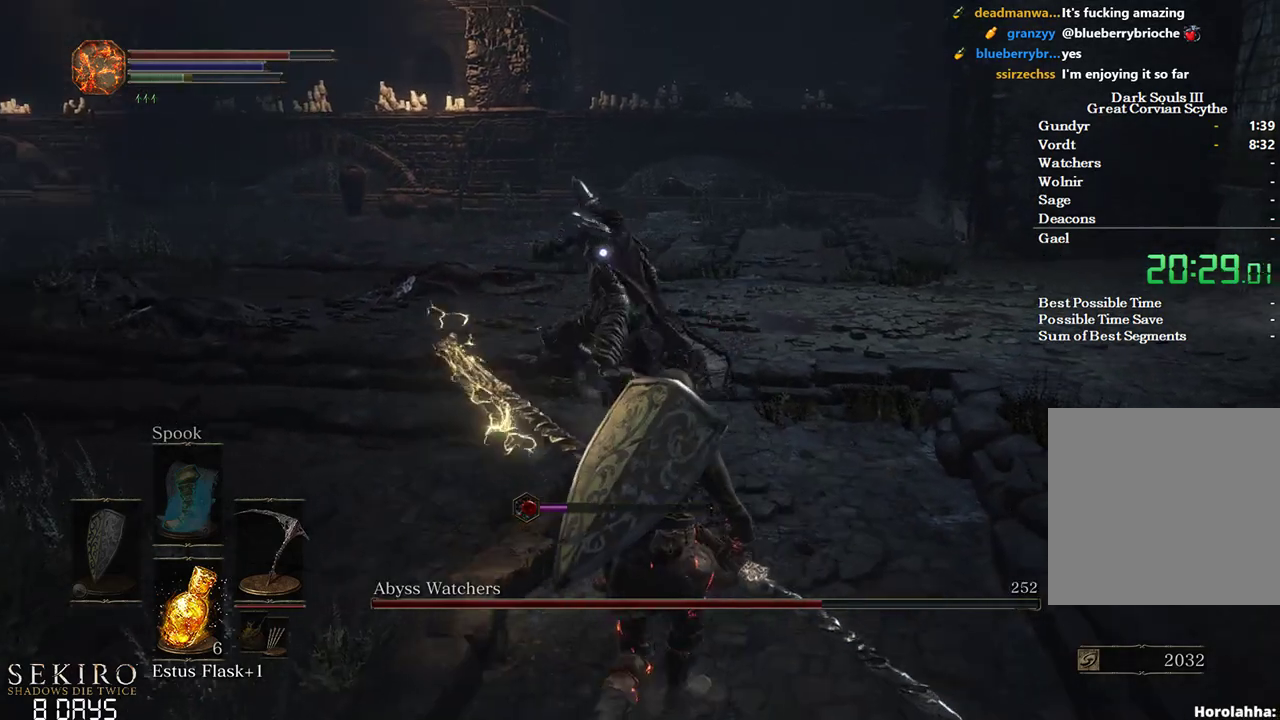
{"buttons": ["B"], "left_stick": "up", "right_stick": "center", "events": [[150, "B", "down"], [417, "left_stick", "left"], [500, "left_stick", "up"]]}
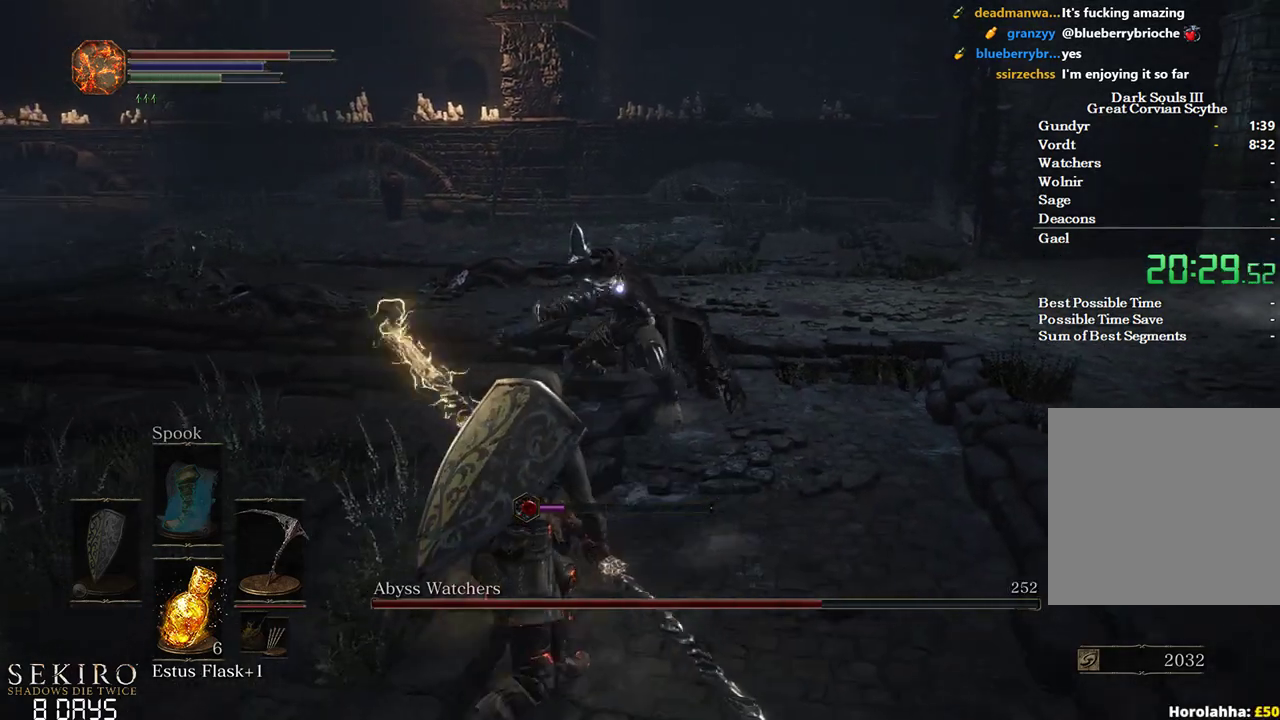
{"buttons": ["R1"], "left_stick": "up-right", "right_stick": "center", "events": [[117, "left_stick", "up-right"], [267, "B", "up"], [433, "R1", "down"]]}
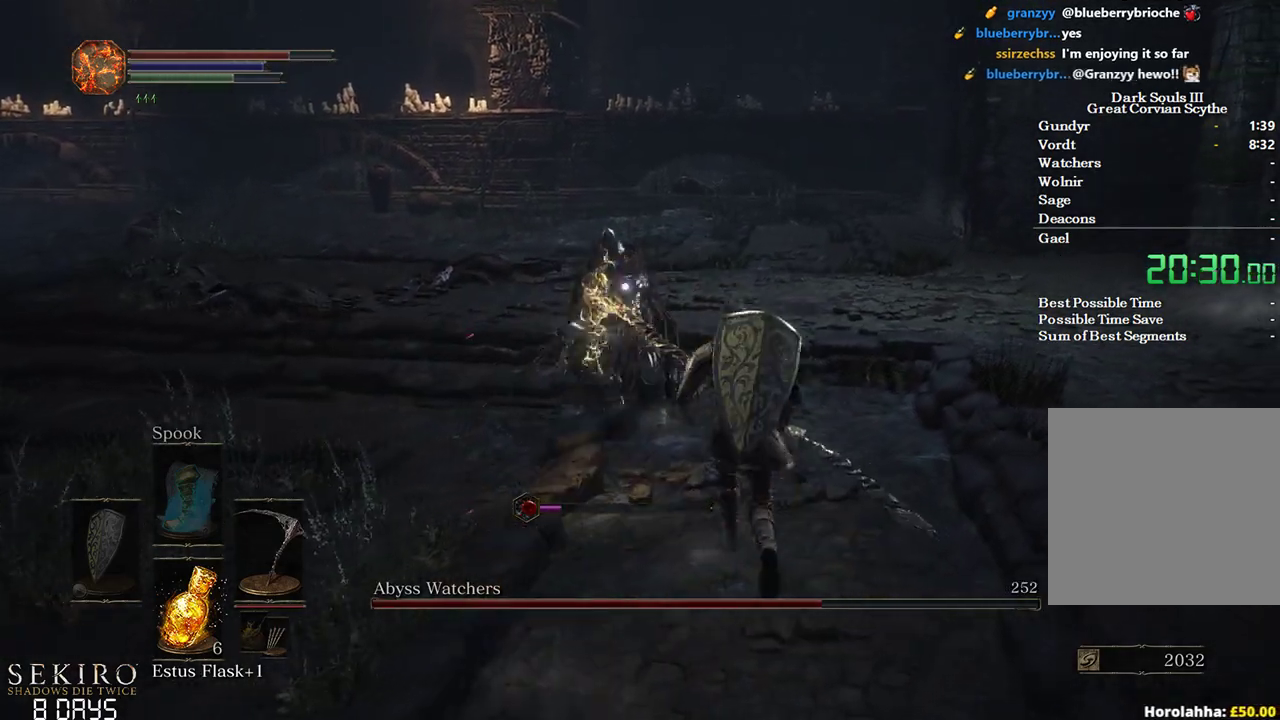
{"buttons": [], "left_stick": "up", "right_stick": "center", "events": [[17, "left_stick", "up"], [83, "R1", "up"]]}
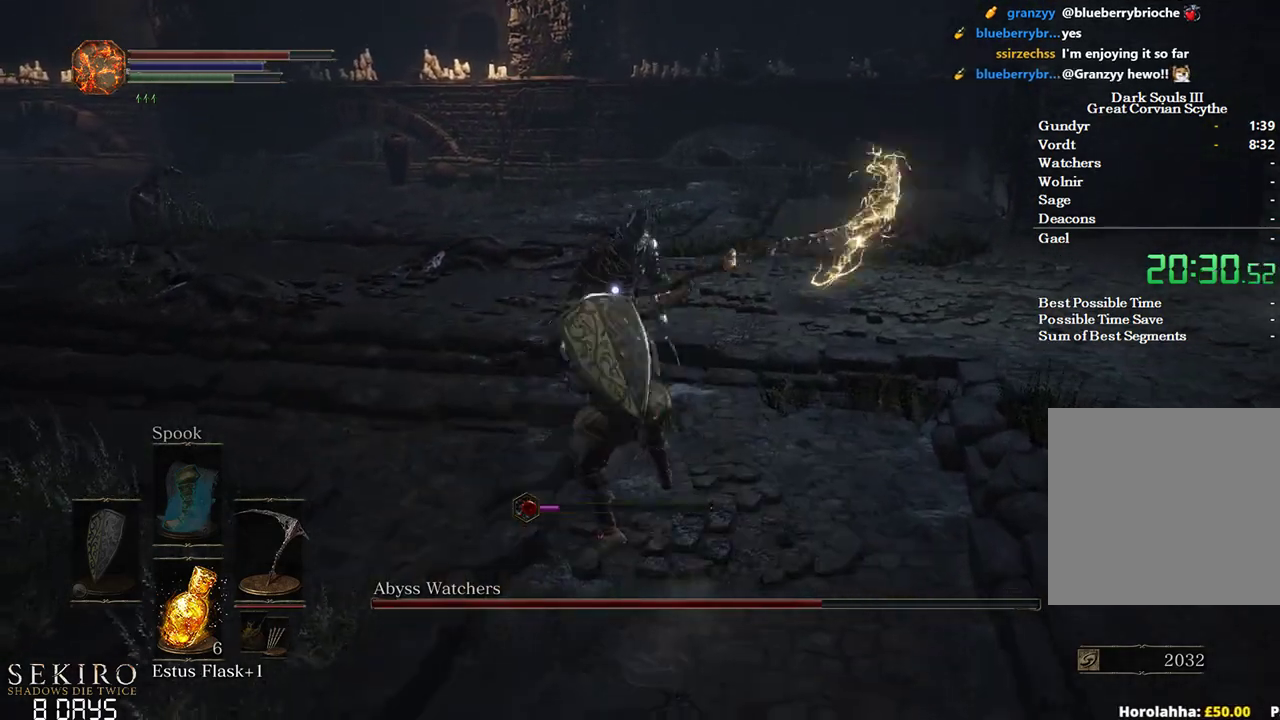
{"buttons": [], "left_stick": "down", "right_stick": "center", "events": [[367, "left_stick", "down-left"], [500, "left_stick", "down"]]}
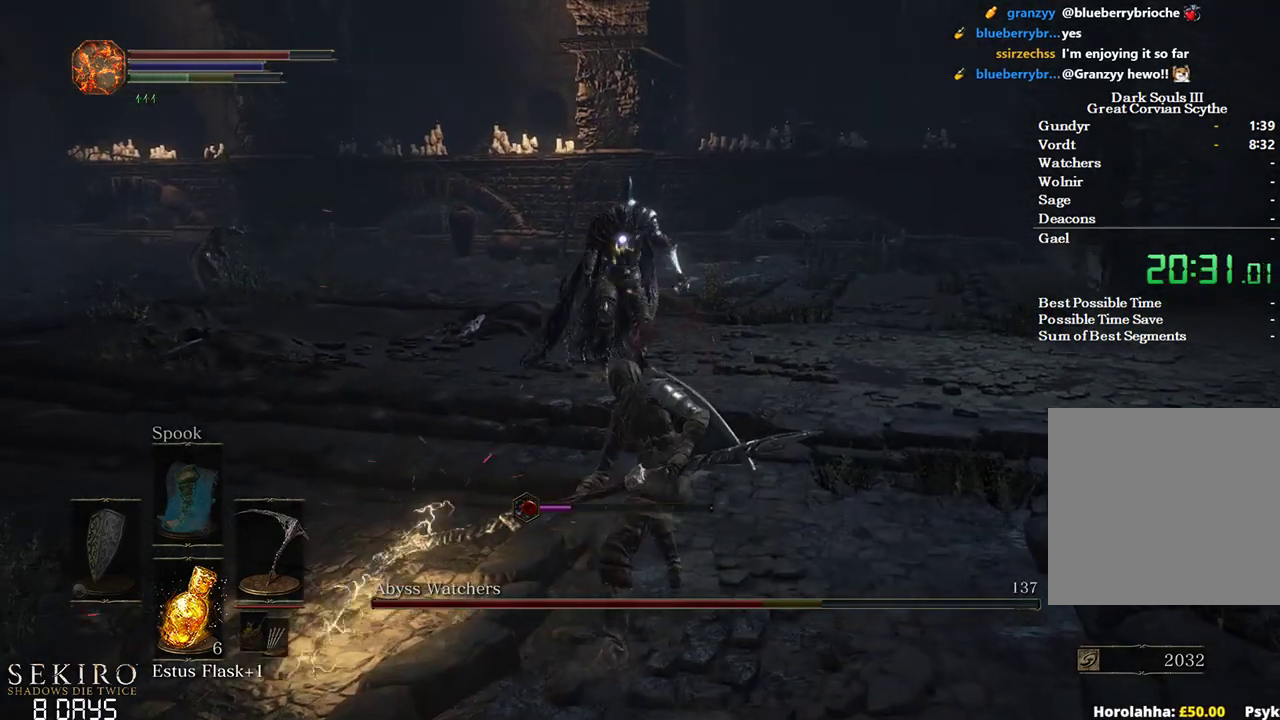
{"buttons": ["B"], "left_stick": "down", "right_stick": "center", "events": [[100, "B", "down"]]}
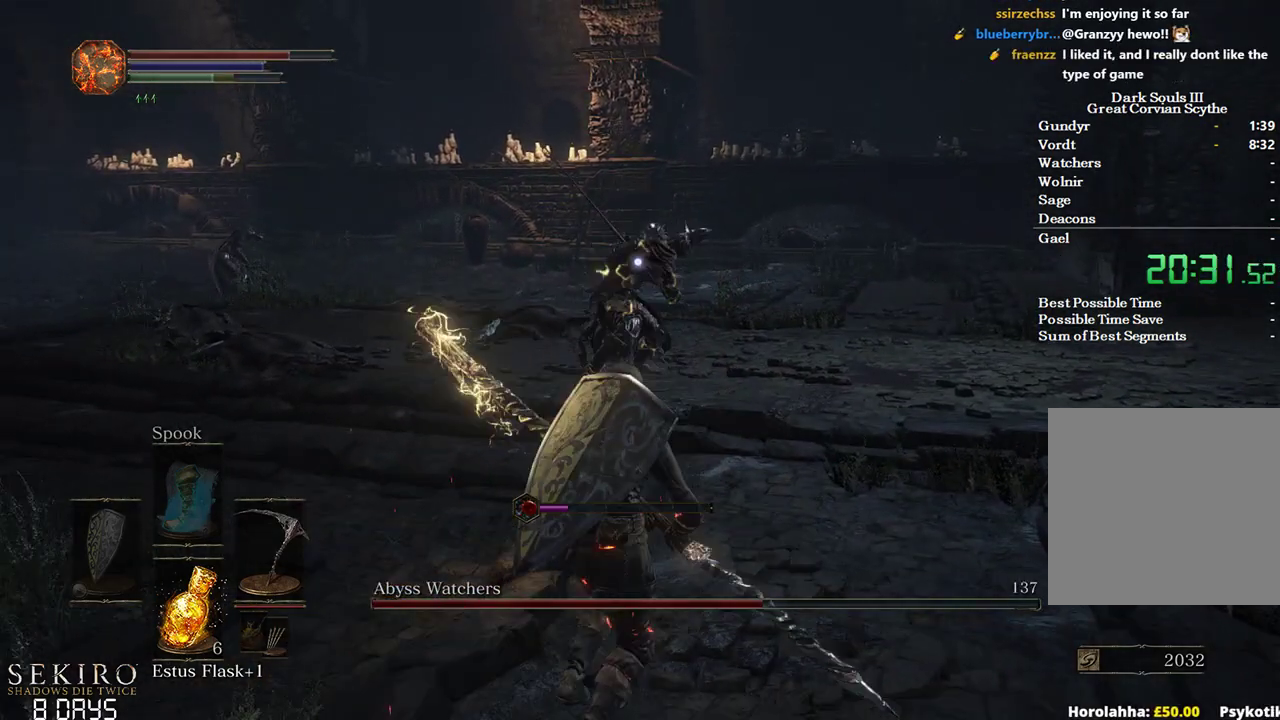
{"buttons": [], "left_stick": "up", "right_stick": "center", "events": [[200, "B", "up"], [233, "left_stick", "left"], [333, "left_stick", "up"]]}
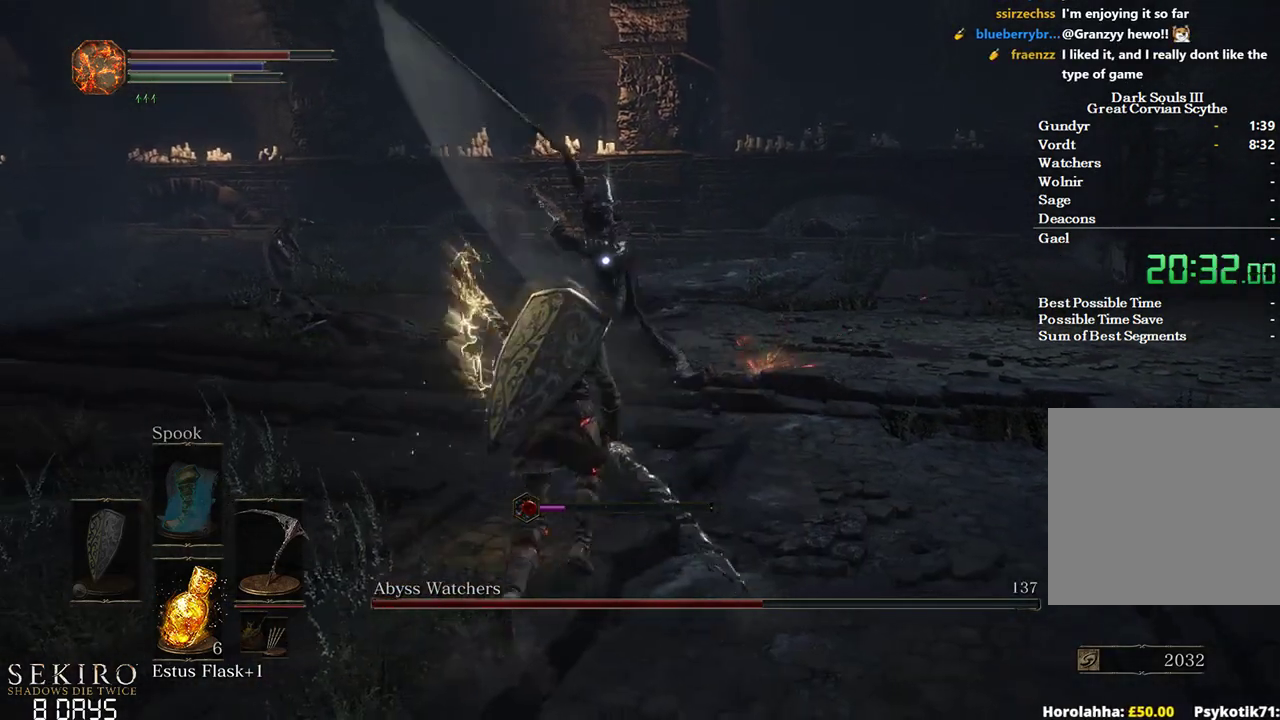
{"buttons": [], "left_stick": "up", "right_stick": "center", "events": [[67, "R1", "down"], [233, "R1", "up"]]}
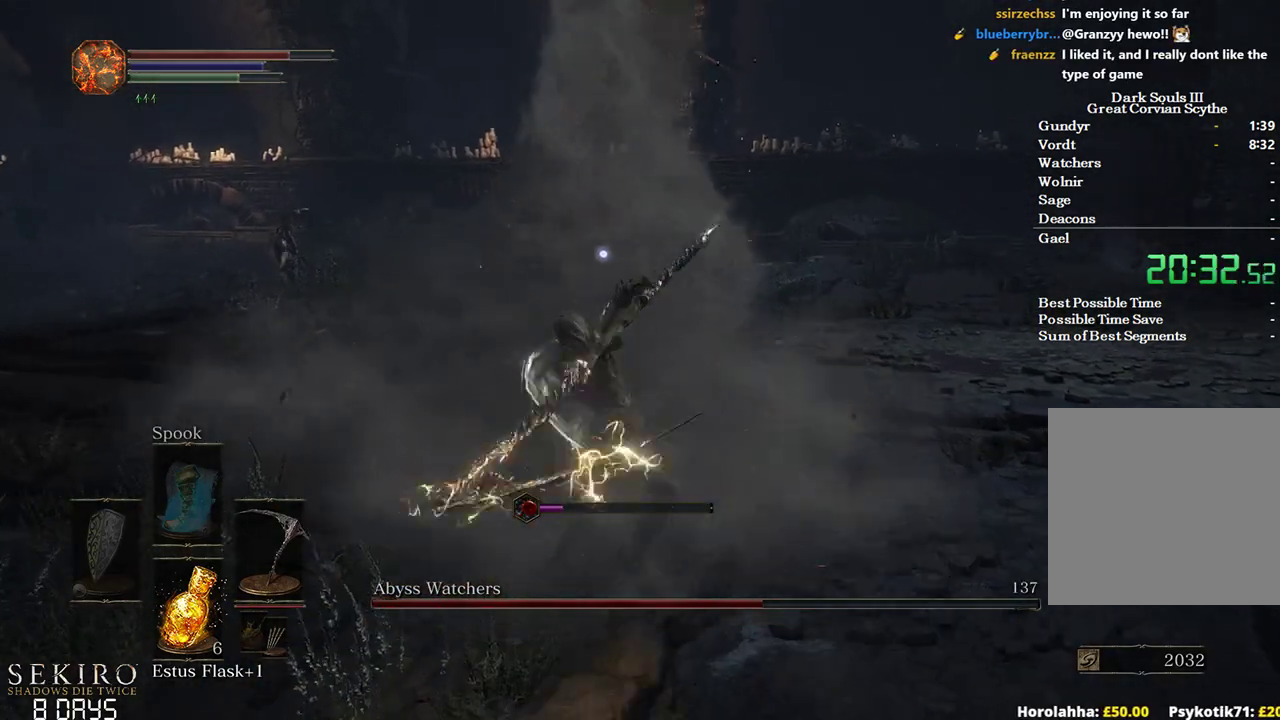
{"buttons": [], "left_stick": "down-left", "right_stick": "center", "events": [[417, "left_stick", "left"], [467, "left_stick", "down-left"]]}
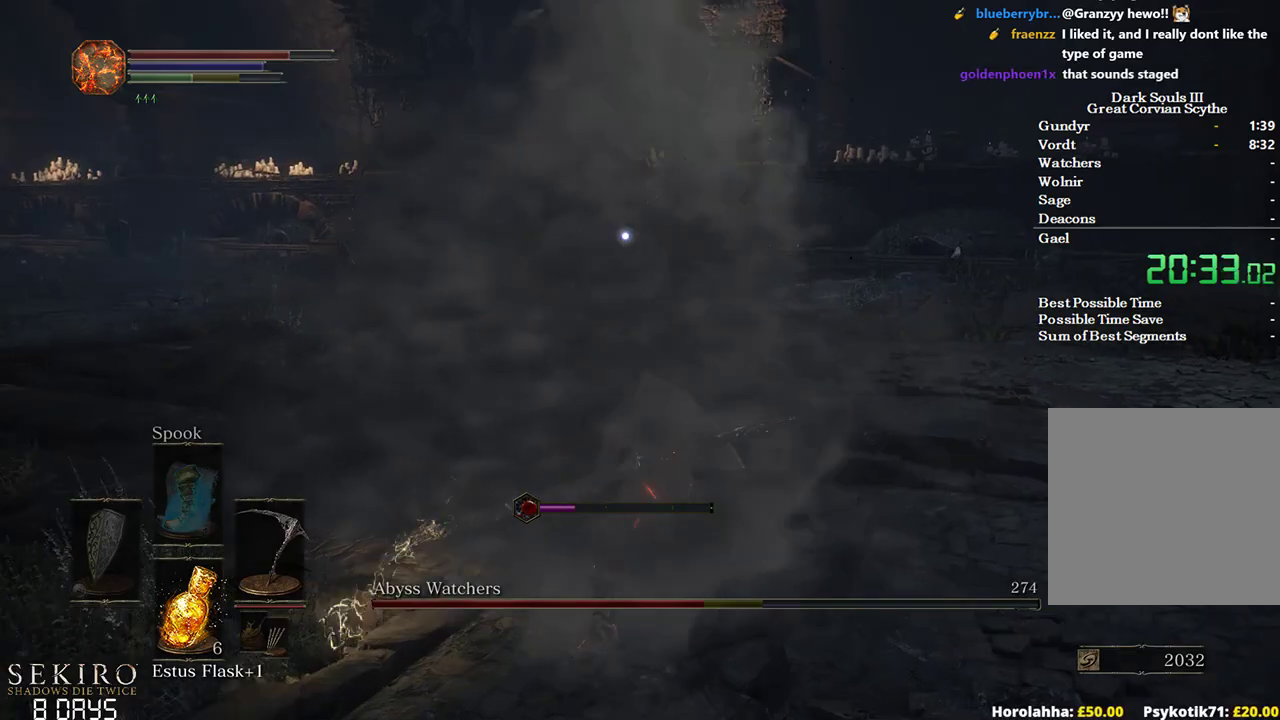
{"buttons": [], "left_stick": "down", "right_stick": "center", "events": [[117, "left_stick", "down"]]}
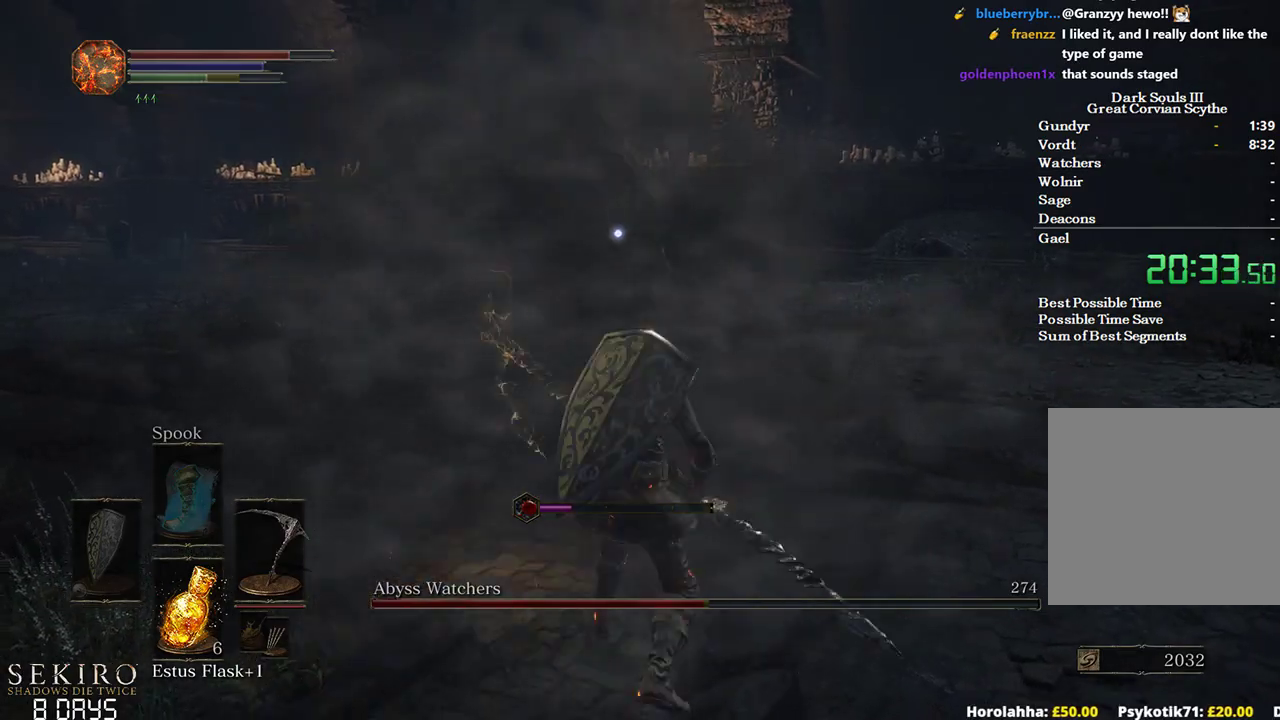
{"buttons": [], "left_stick": "down", "right_stick": "center", "events": []}
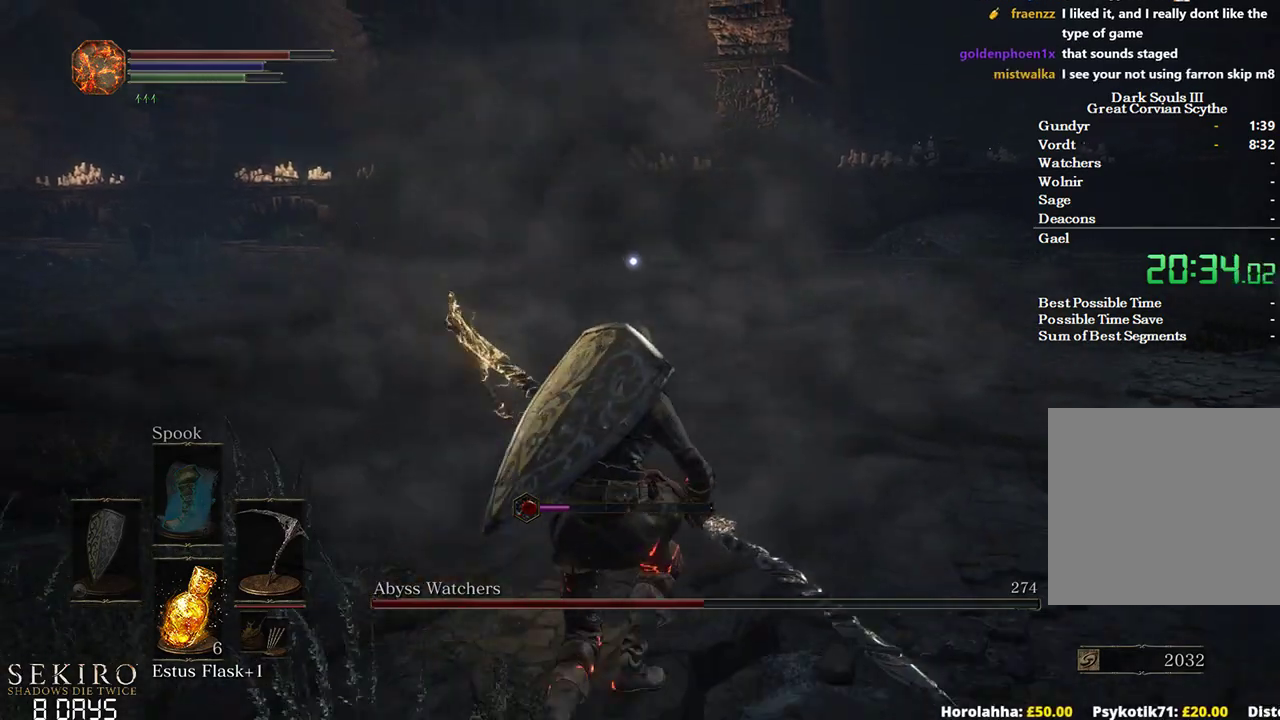
{"buttons": [], "left_stick": "down", "right_stick": "center", "events": []}
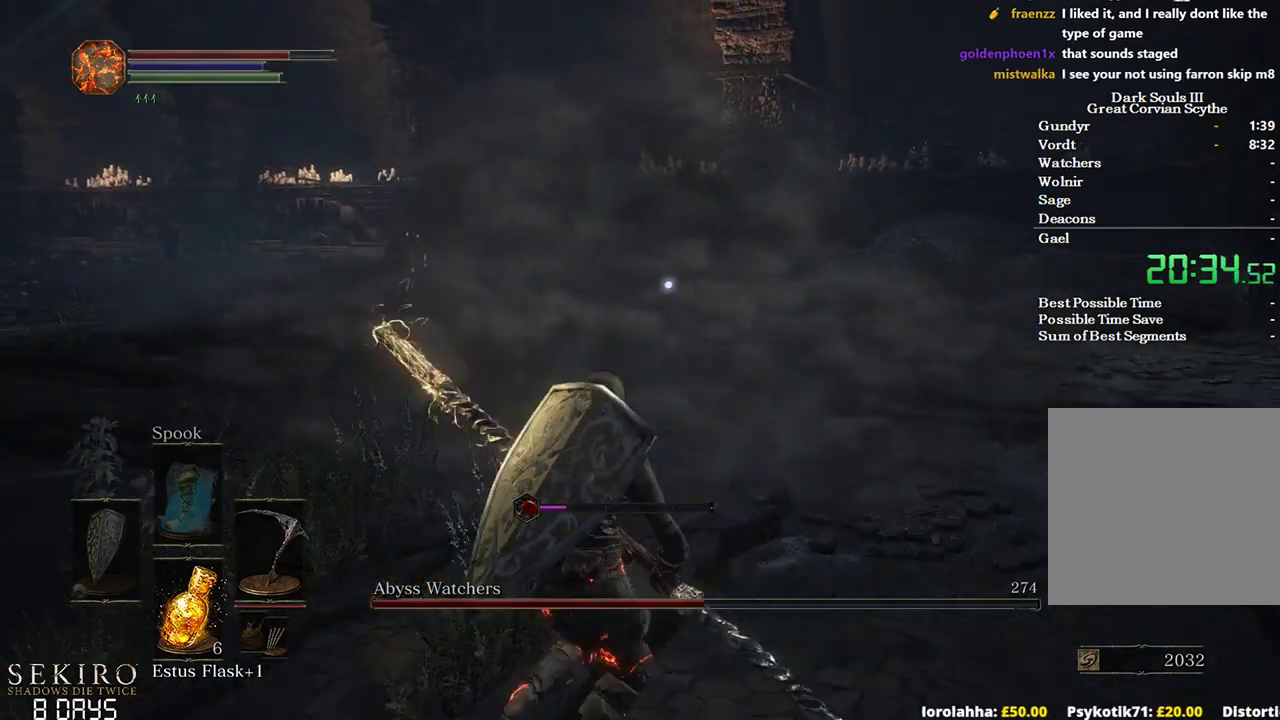
{"buttons": [], "left_stick": "down-right", "right_stick": "center", "events": [[117, "B", "down"], [233, "B", "up"], [400, "left_stick", "down-right"]]}
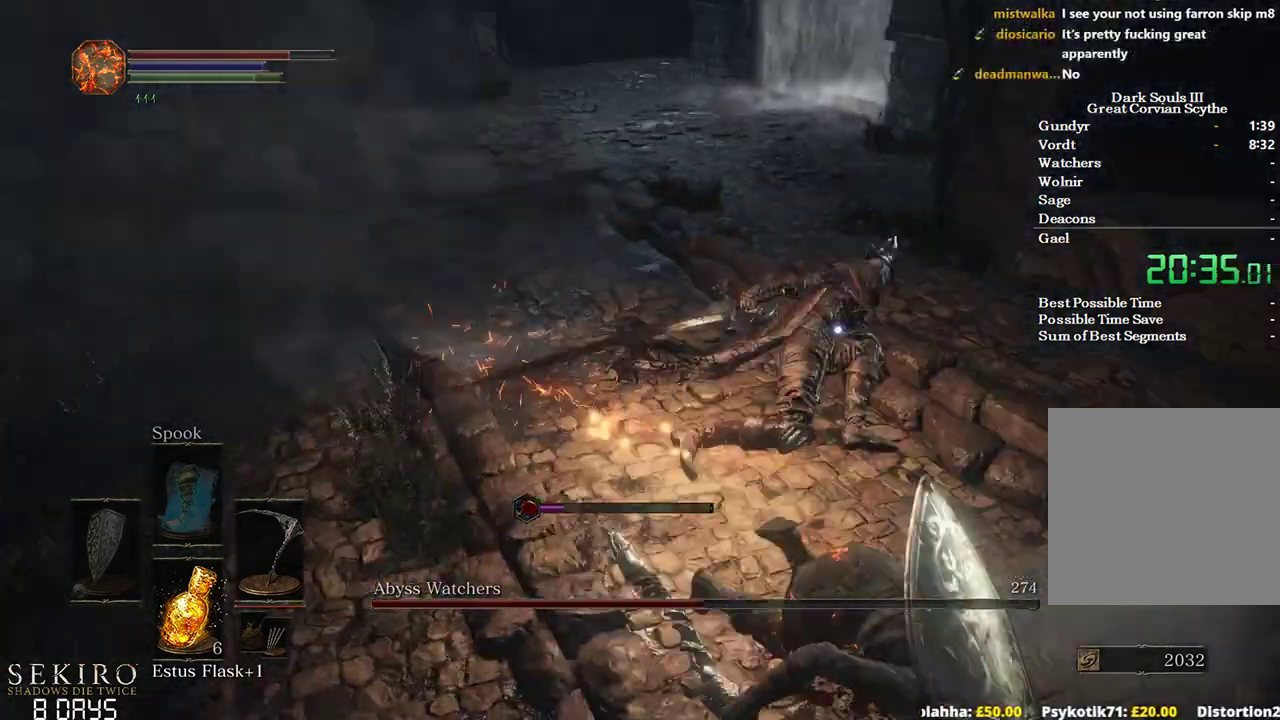
{"buttons": [], "left_stick": "up-right", "right_stick": "left", "events": [[83, "R3", "down"], [83, "left_stick", "up-right"], [217, "R3", "up"], [250, "right_stick", "left"]]}
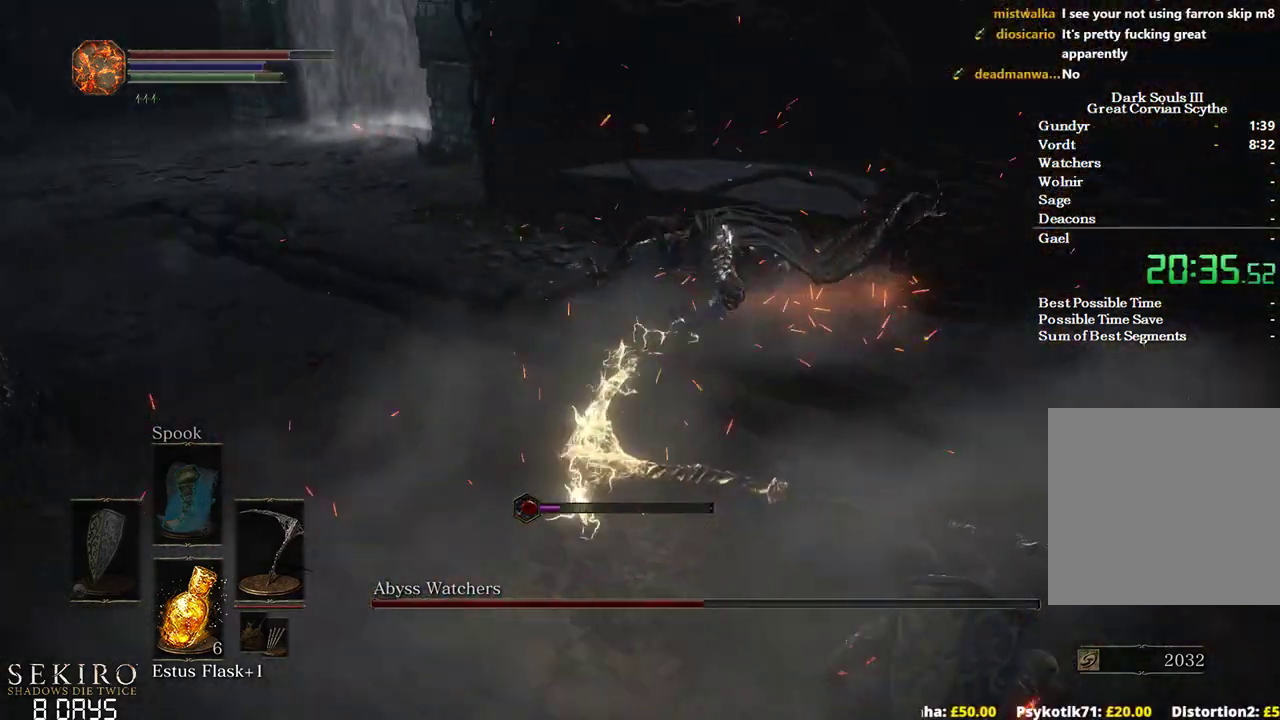
{"buttons": [], "left_stick": "up-right", "right_stick": "center", "events": [[100, "R1", "down"], [283, "R1", "up"], [300, "right_stick", "center"]]}
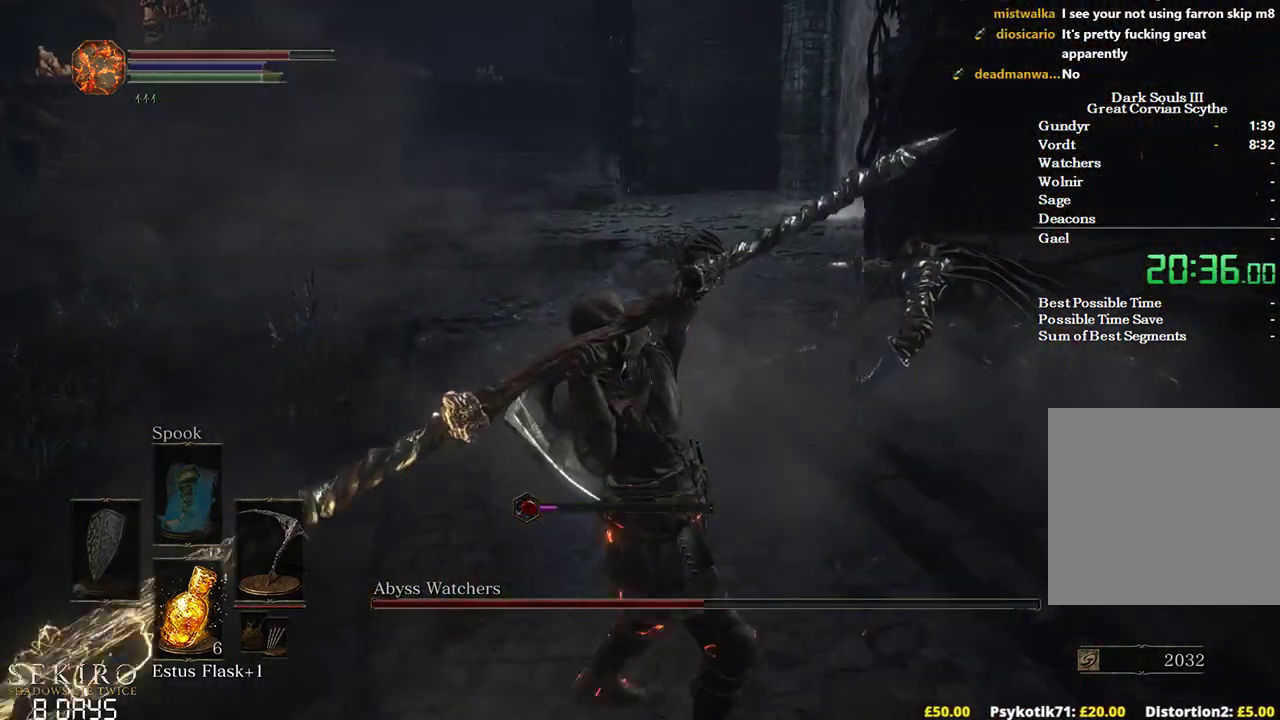
{"buttons": [], "left_stick": "up", "right_stick": "left", "events": [[283, "right_stick", "left"], [383, "left_stick", "up"]]}
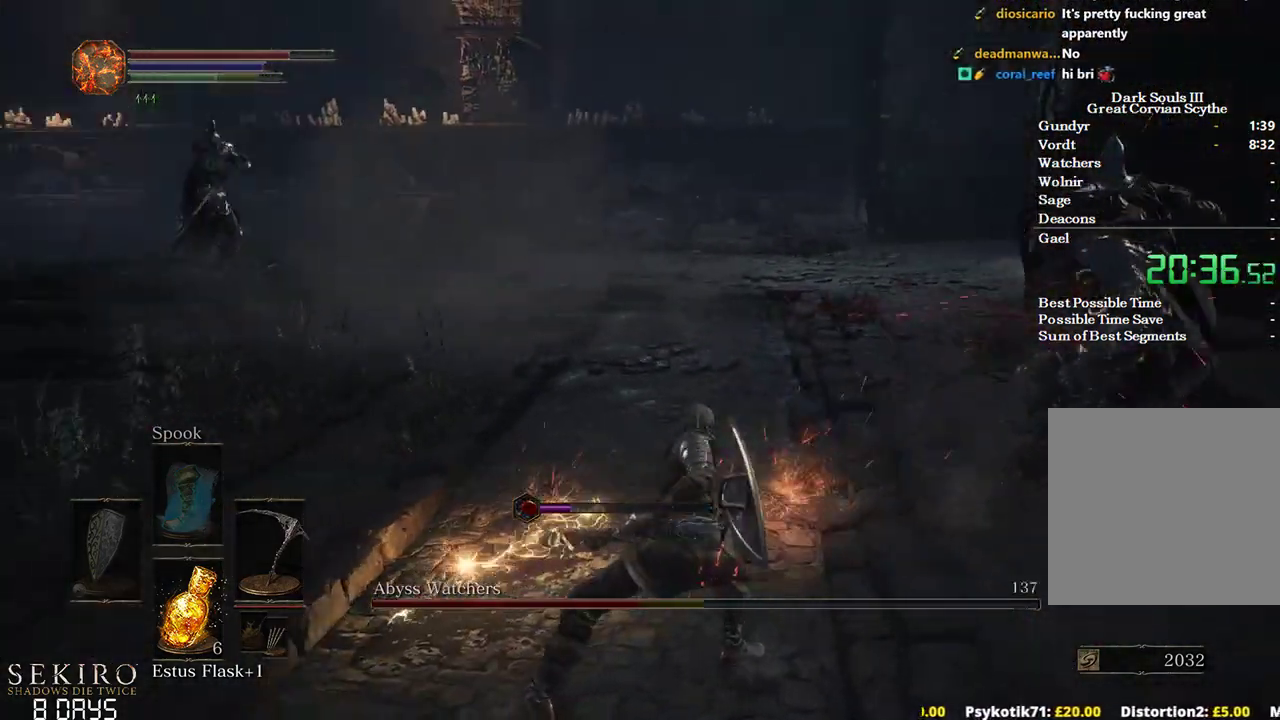
{"buttons": [], "left_stick": "left", "right_stick": "center", "events": [[17, "left_stick", "up-left"], [117, "right_stick", "center"], [133, "left_stick", "left"]]}
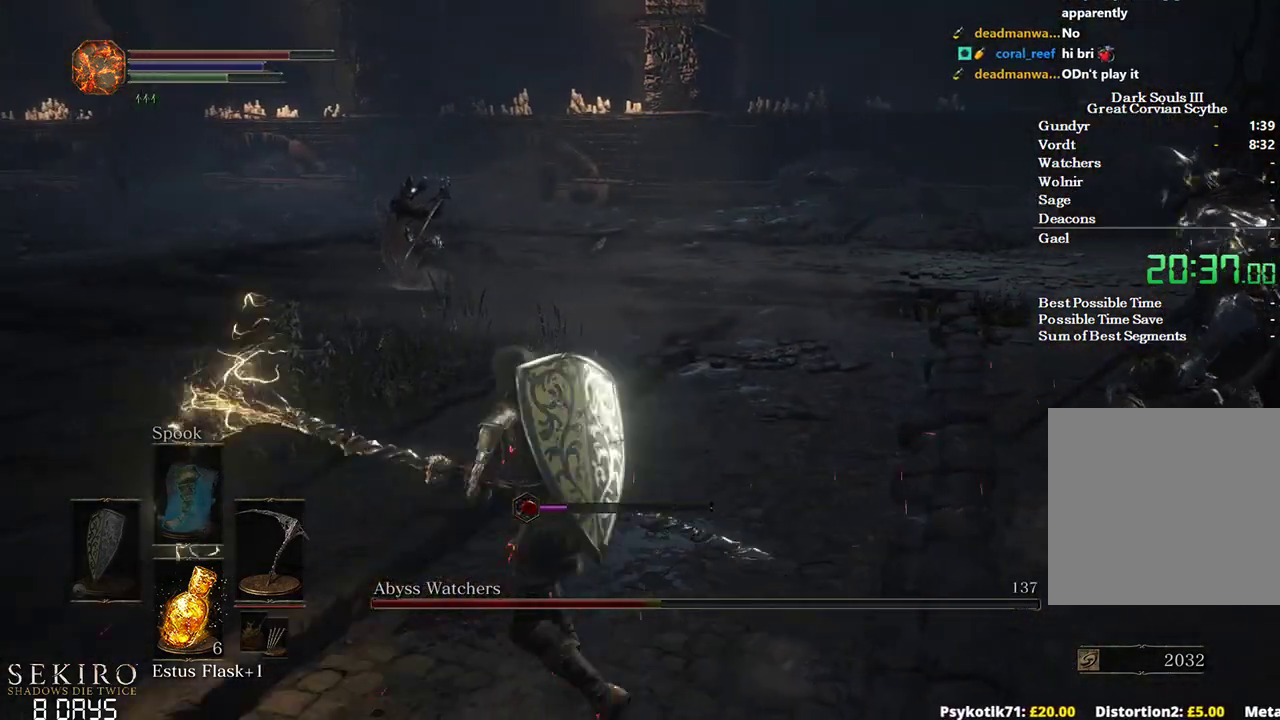
{"buttons": [], "left_stick": "up-left", "right_stick": "down-right", "events": [[200, "left_stick", "up-left"], [500, "right_stick", "down-right"]]}
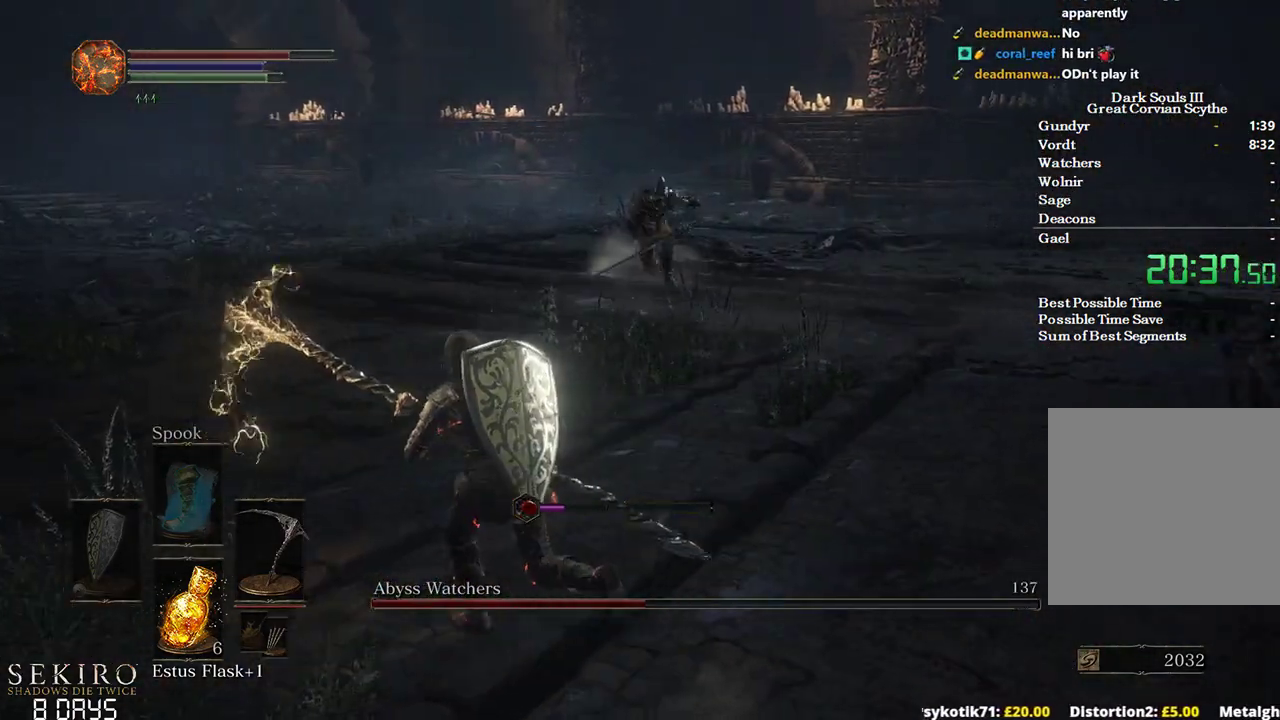
{"buttons": [], "left_stick": "up-left", "right_stick": "down", "events": [[133, "B", "down"], [233, "B", "up"], [350, "right_stick", "down"]]}
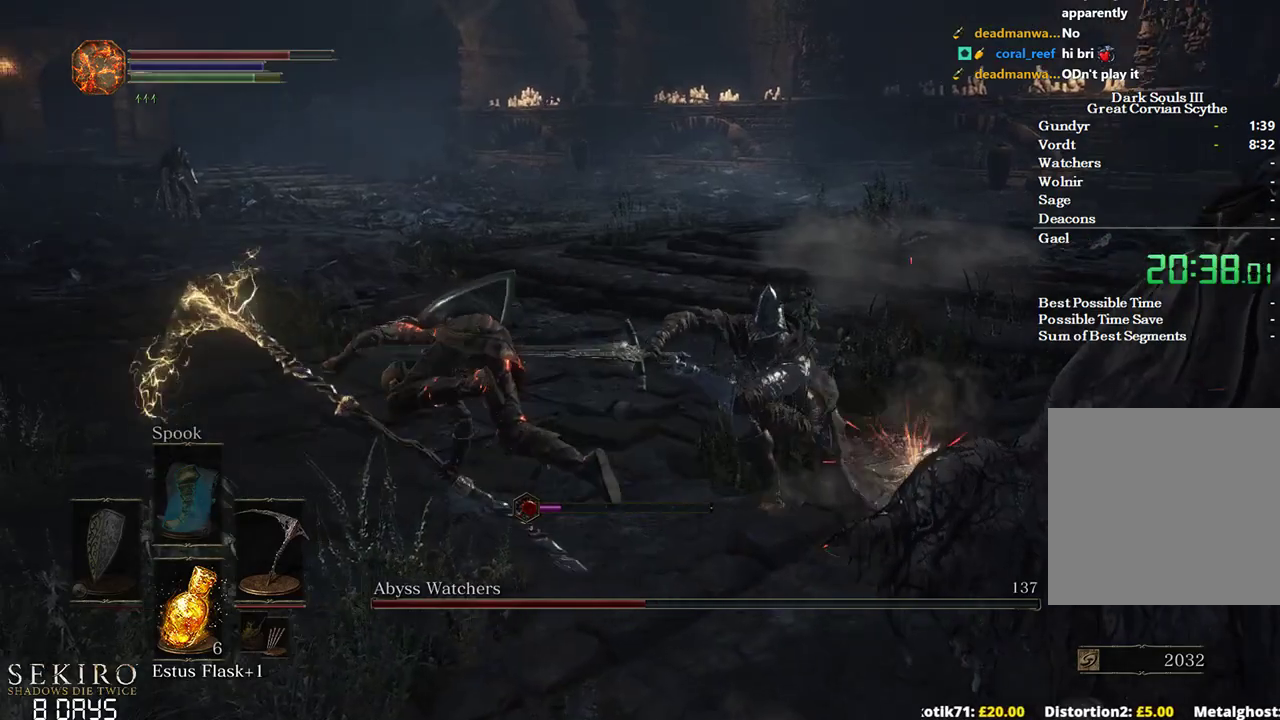
{"buttons": [], "left_stick": "up-left", "right_stick": "down", "events": [[317, "B", "down"], [400, "B", "up"]]}
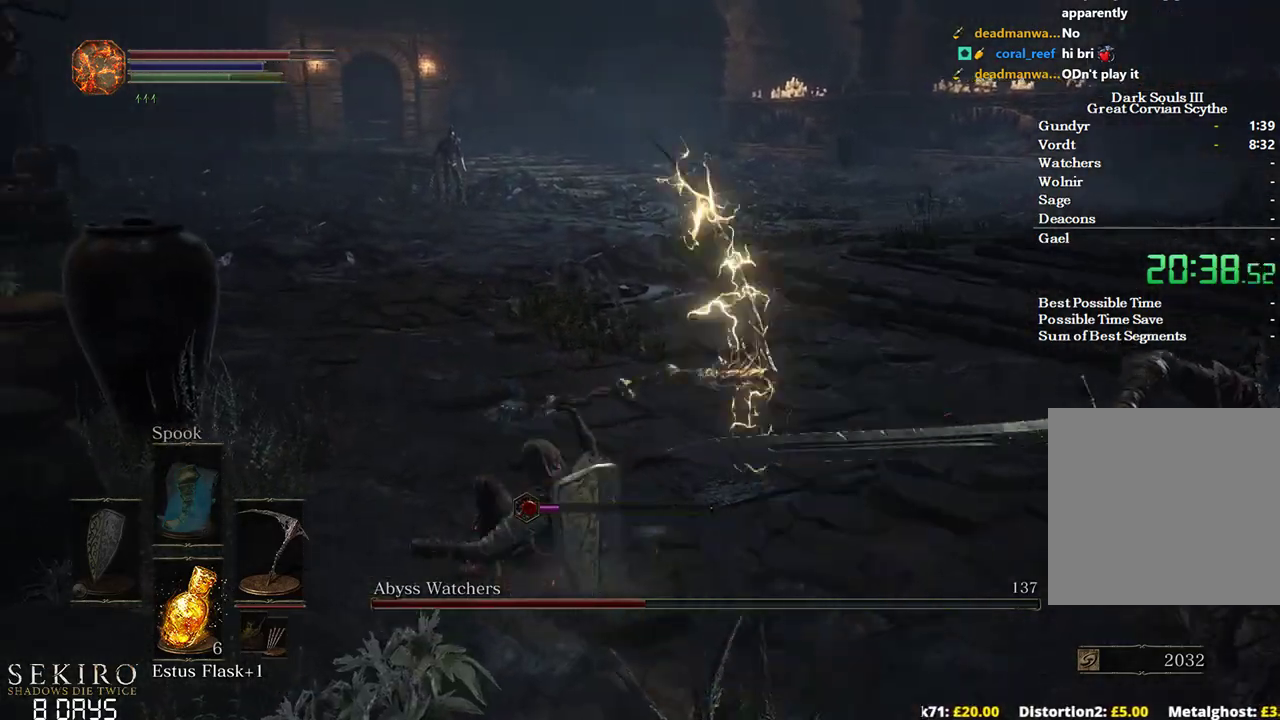
{"buttons": [], "left_stick": "up", "right_stick": "down", "events": [[300, "left_stick", "center"], [317, "right_stick", "down-left"], [433, "left_stick", "up"], [467, "right_stick", "down"]]}
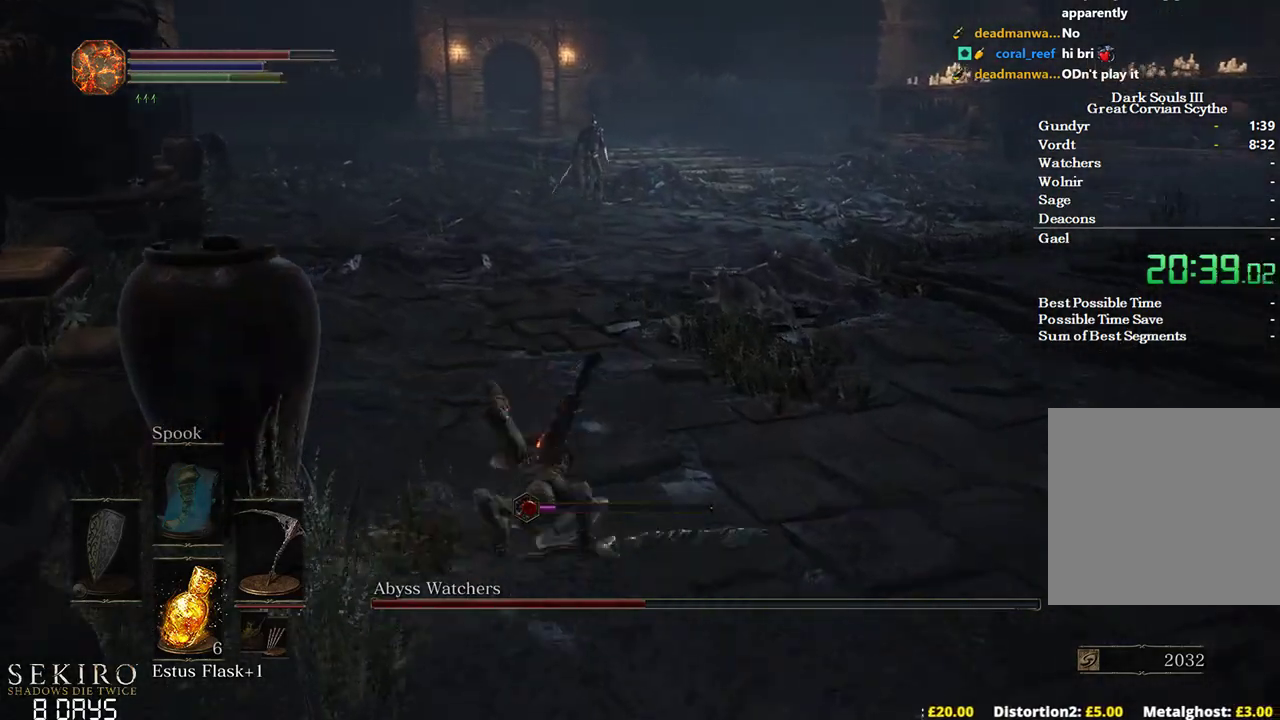
{"buttons": ["B"], "left_stick": "up", "right_stick": "center", "events": [[17, "B", "down"], [83, "right_stick", "center"]]}
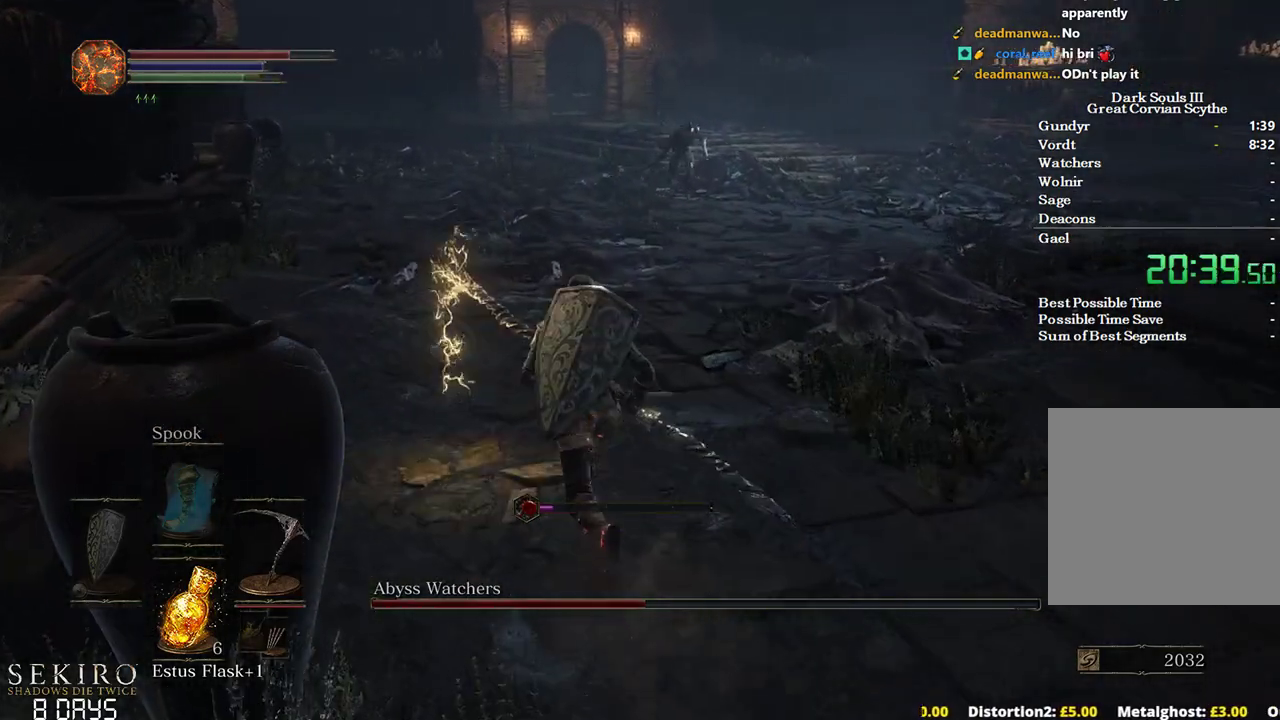
{"buttons": ["B"], "left_stick": "up", "right_stick": "center", "events": []}